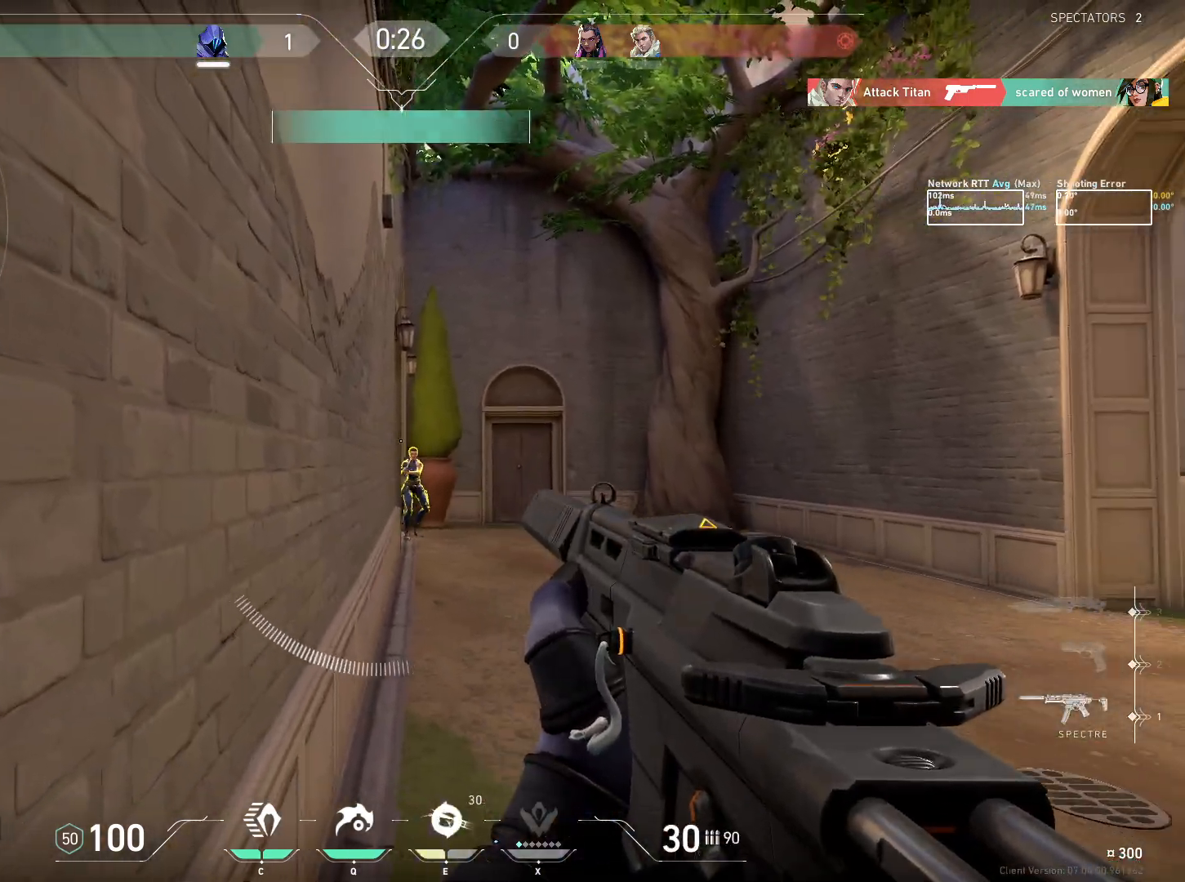
Gameplay with keyboard and mouse; each line is a JSON object with the keys and mouse buttons held at the frame after it. "events" lists presses ("down") and releases ("up") of "a", "ctrl", "d", "e", "q", "s", "shift", "space", "w", "mouse_left", "mouse_wheel", "mouse_right", "mouse_mb4" and "mouse_mb5" between this image and that frame as [ms after this image, input, new state], when the widget could be followed in between. "mouse_left", "mouse_wheel", "mouse_right", "mouse_mb4", "mouse_mb5" = the "left", "wheel", "right", "mb4", "mb5" buttons of the "mouse" list. No other keys are recorded. "wheel" means that the mouse wheel is clicked or scrolled. Mouse movement is not recorded.
{"keys": [], "mouse": ["left"], "events": [[133, "ctrl", "up"], [150, "mouse_left", "down"]]}
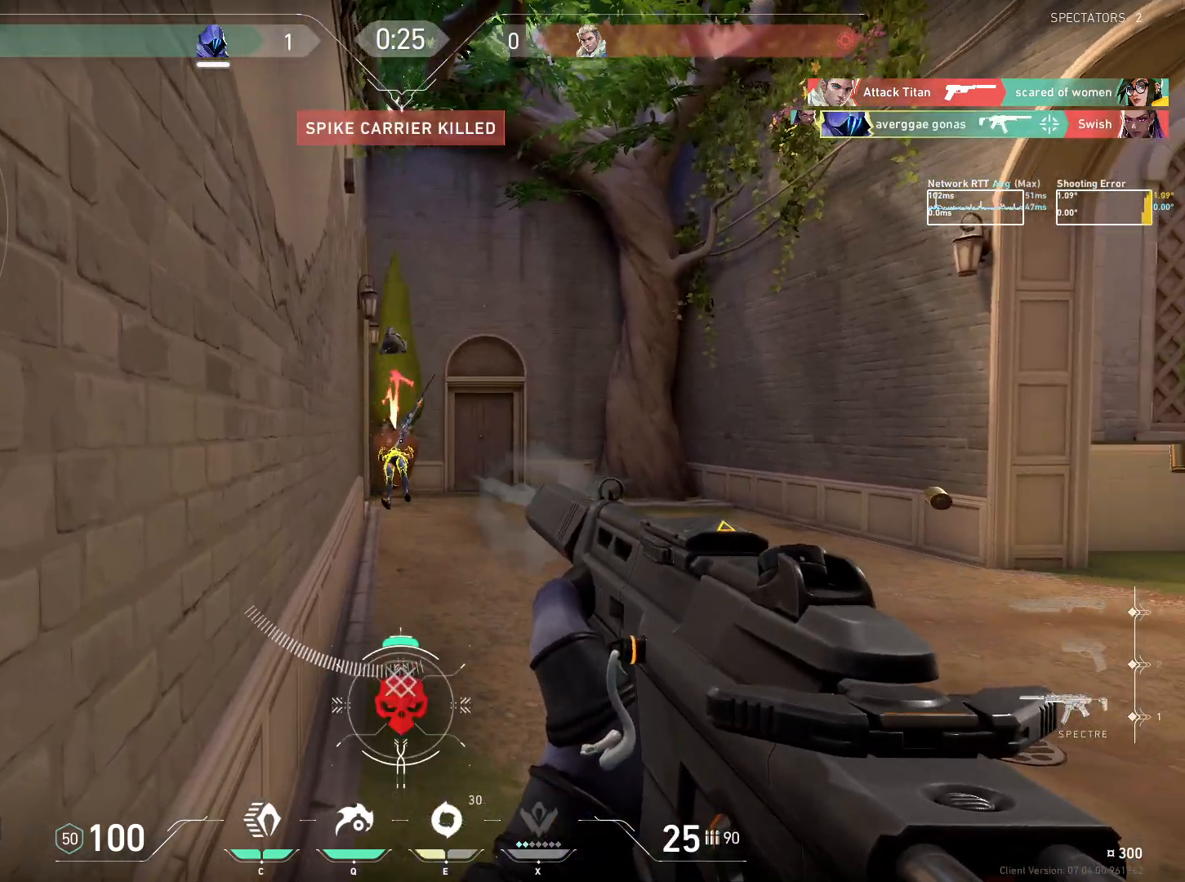
{"keys": ["a", "ctrl"], "mouse": [], "events": [[100, "mouse_left", "up"], [117, "w", "down"], [250, "a", "down"], [400, "ctrl", "down"], [400, "w", "up"]]}
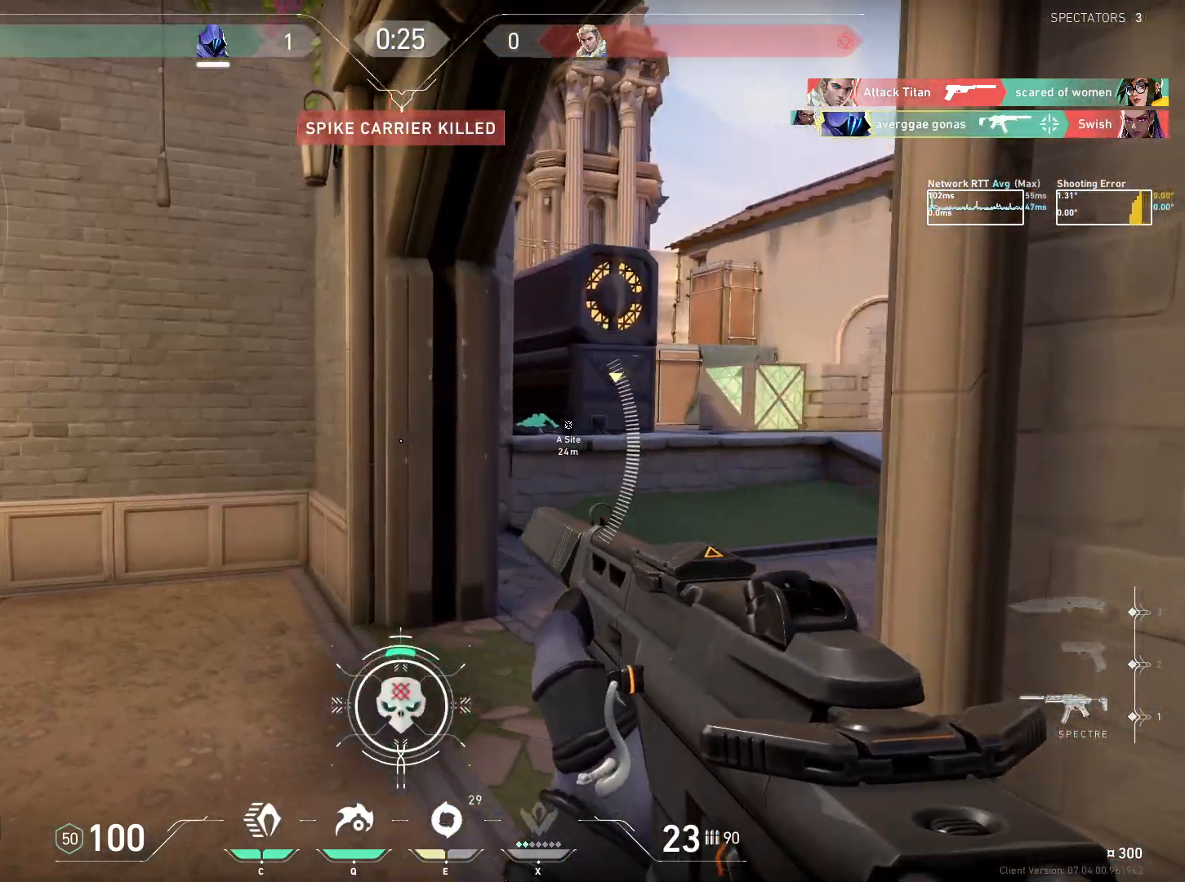
{"keys": ["a", "ctrl"], "mouse": [], "events": []}
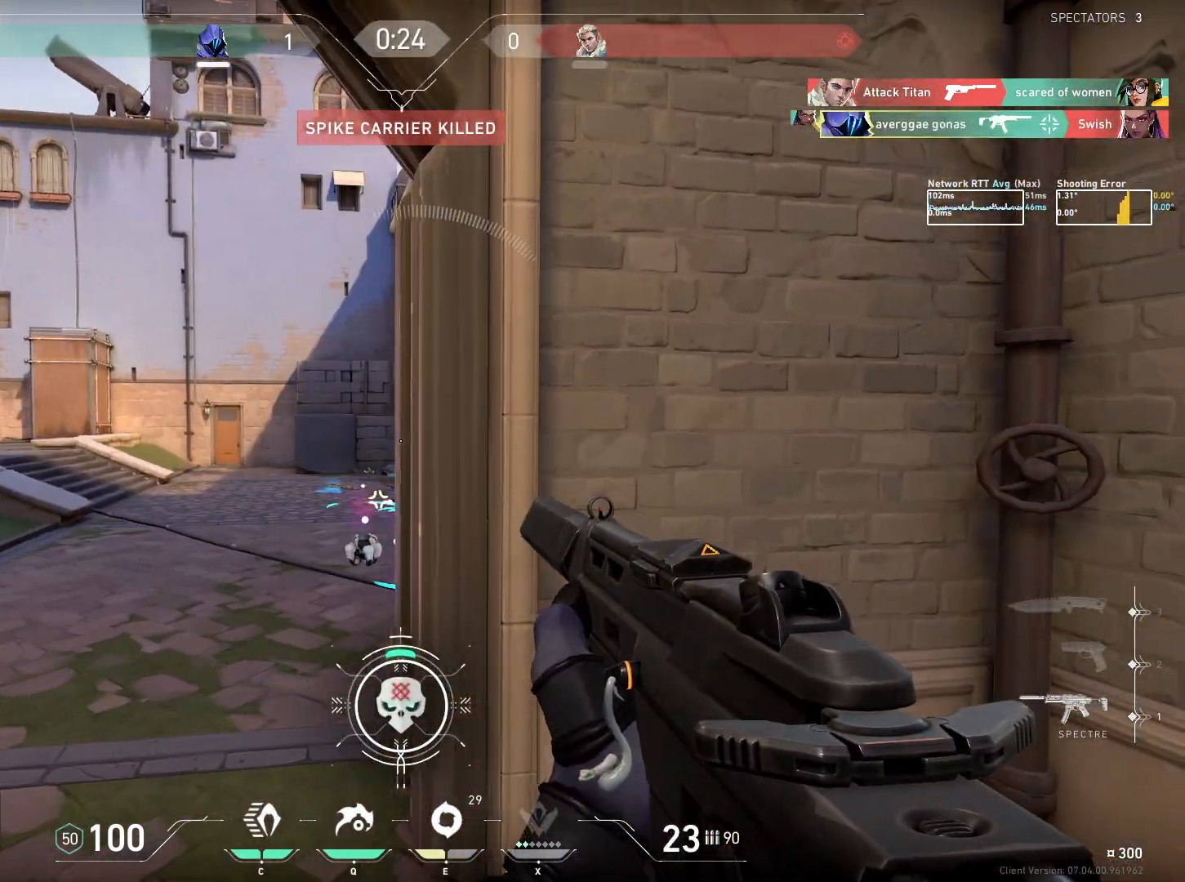
{"keys": ["a", "ctrl"], "mouse": [], "events": []}
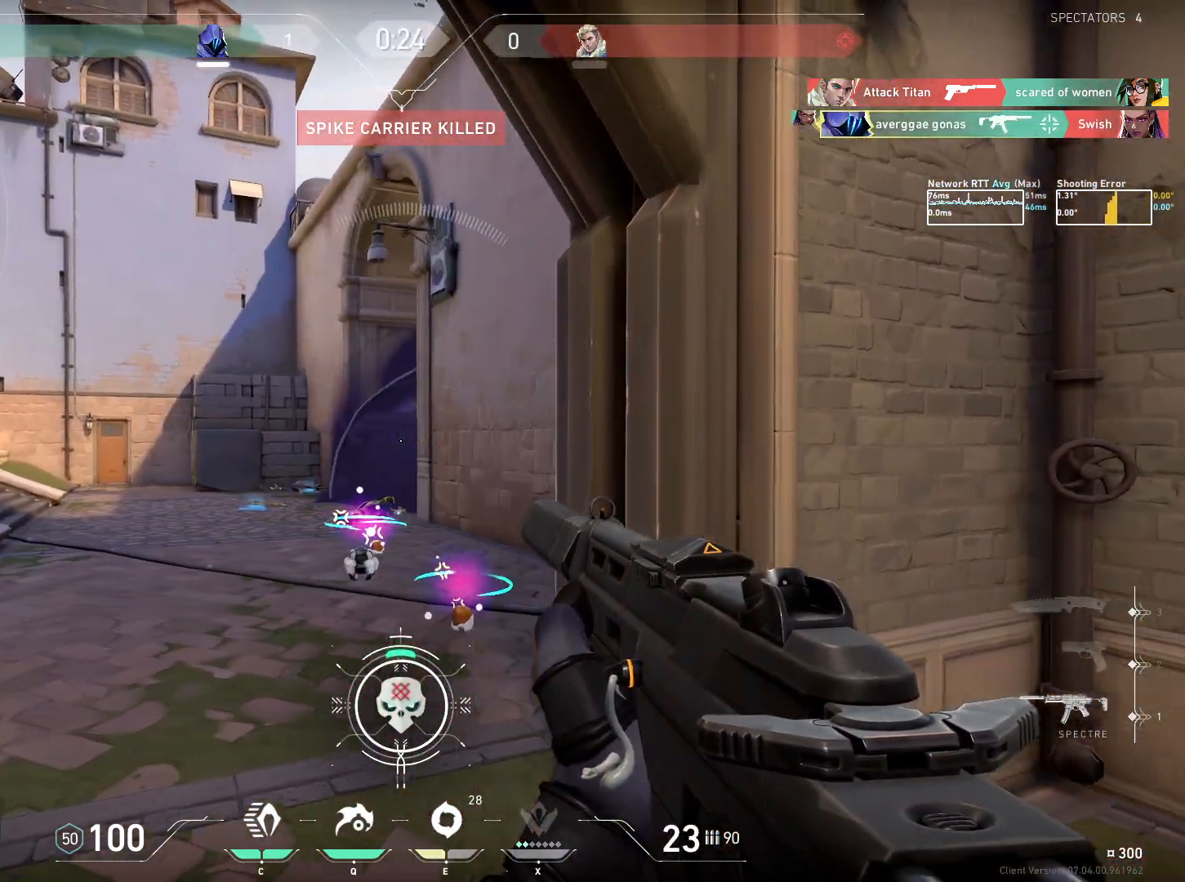
{"keys": ["ctrl"], "mouse": [], "events": [[17, "s", "down"], [133, "s", "up"], [217, "a", "up"], [283, "a", "down"], [450, "a", "up"]]}
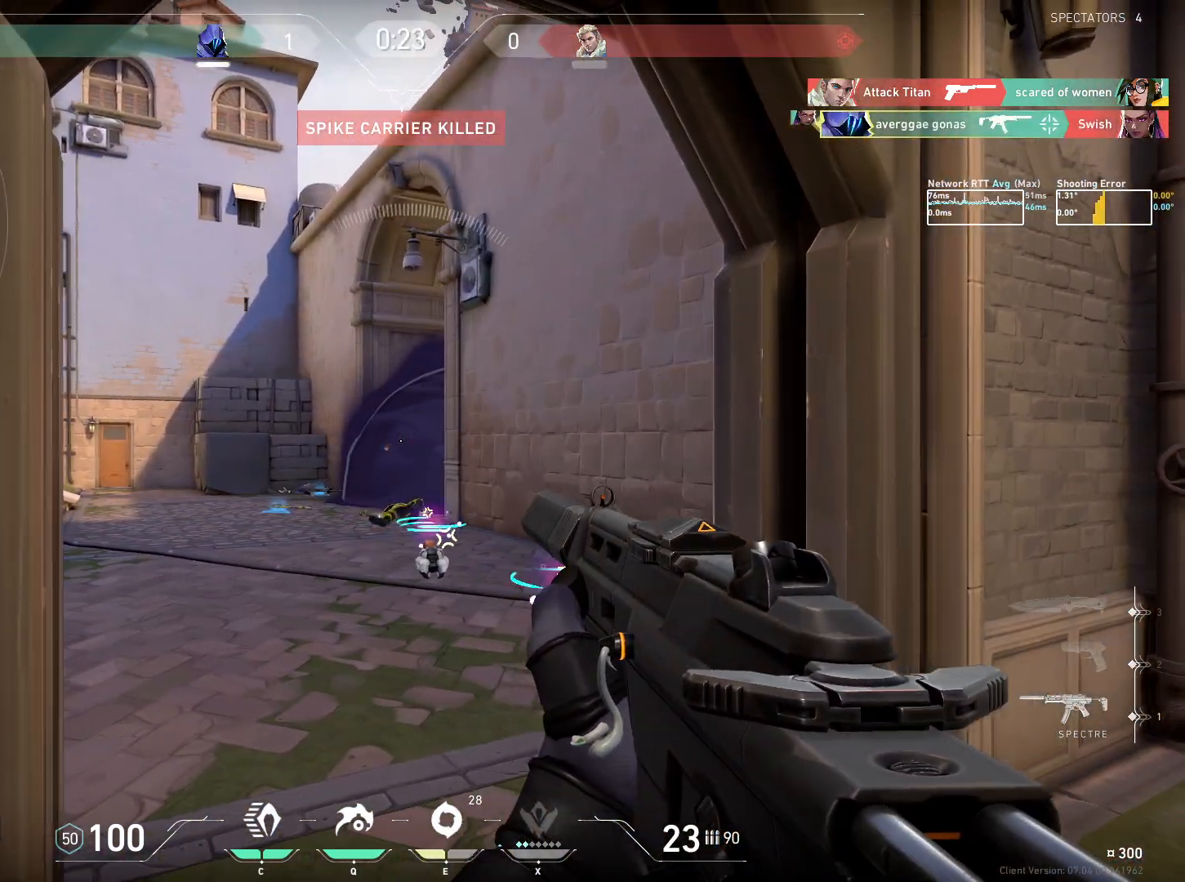
{"keys": [], "mouse": ["left"], "events": [[67, "a", "down"], [150, "a", "up"], [267, "ctrl", "up"], [283, "mouse_left", "down"]]}
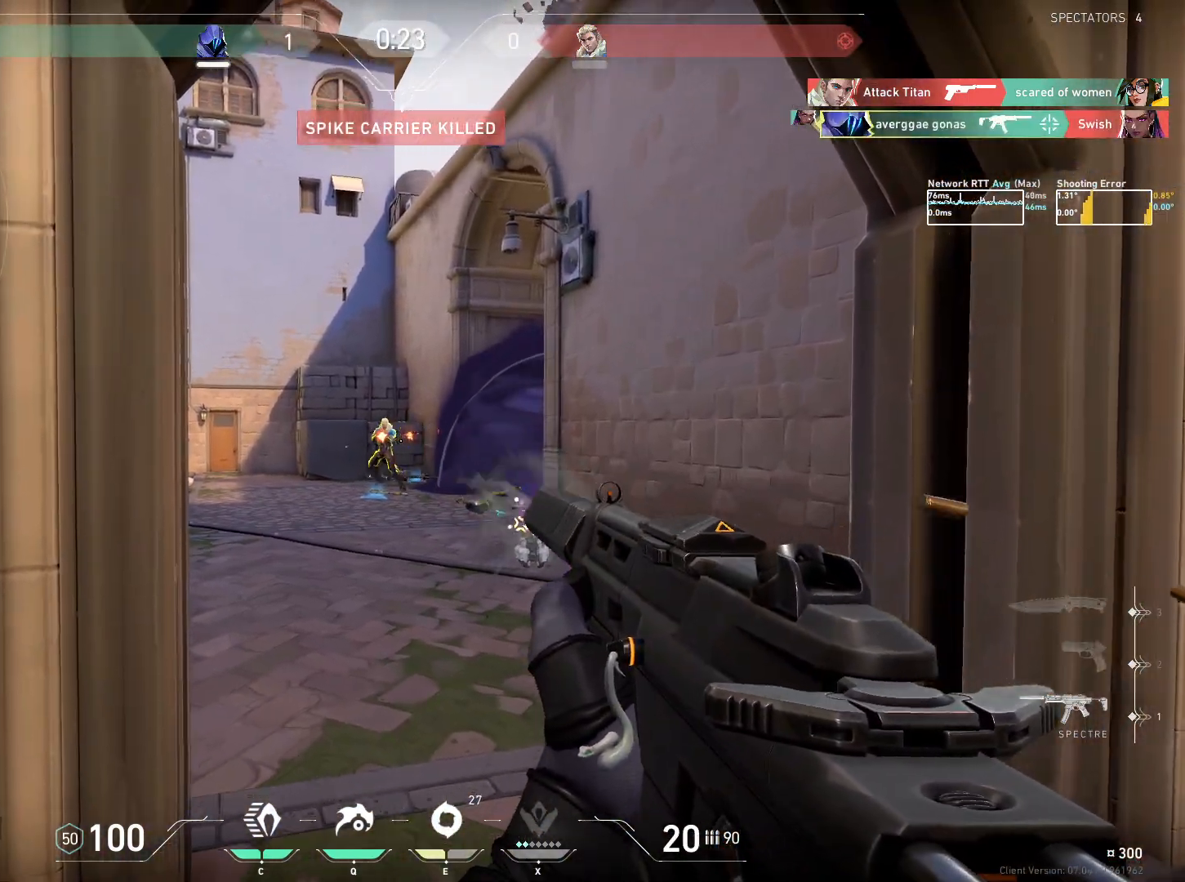
{"keys": [], "mouse": ["left"], "events": [[167, "shift", "down"], [300, "shift", "up"]]}
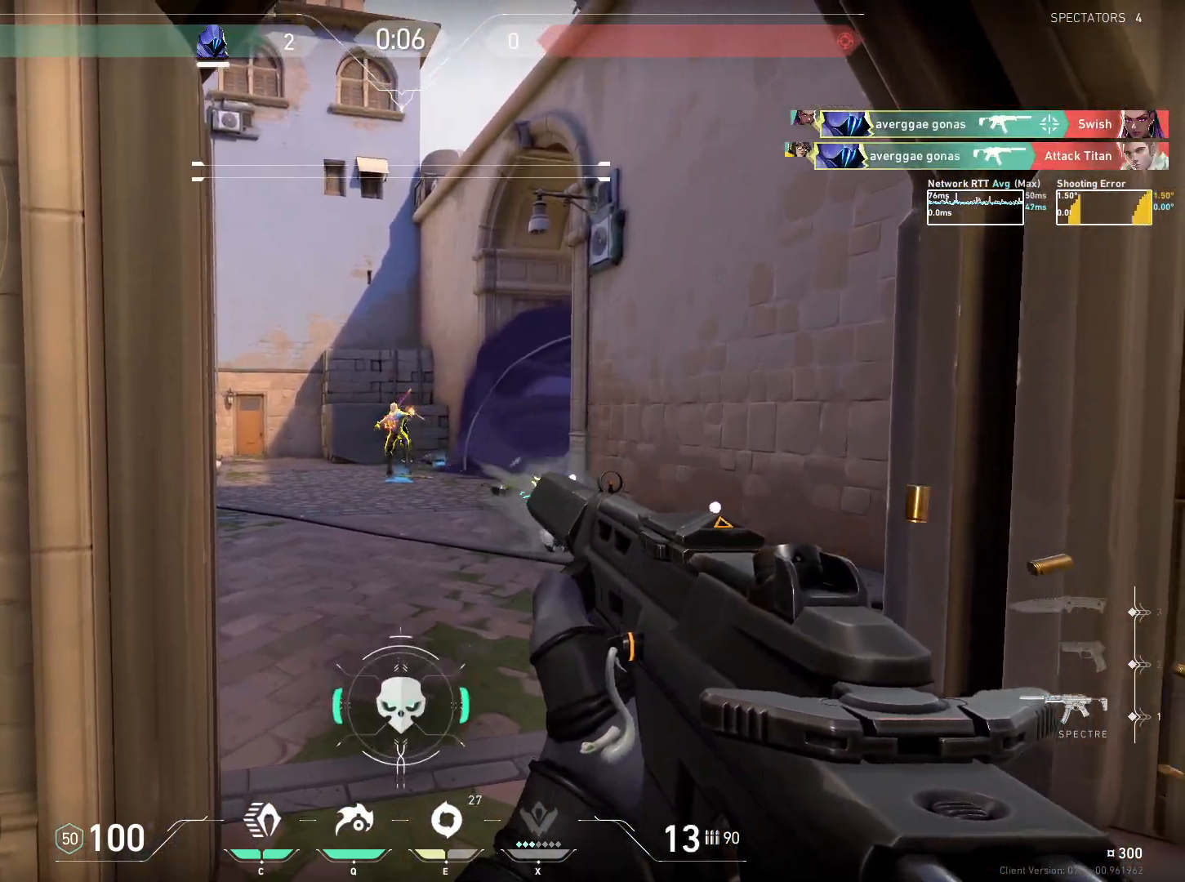
{"keys": ["a"], "mouse": [], "events": [[67, "a", "down"], [117, "mouse_left", "up"]]}
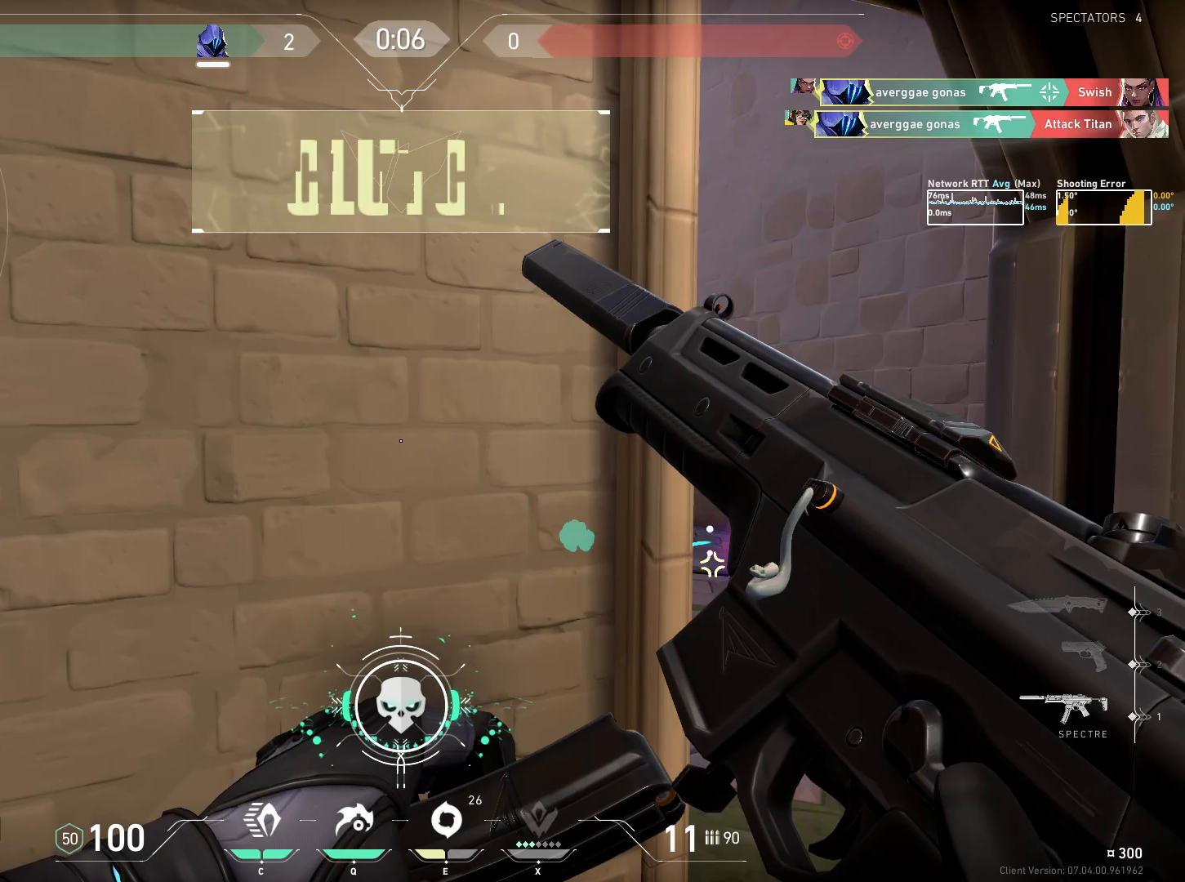
{"keys": [], "mouse": [], "events": [[100, "a", "up"]]}
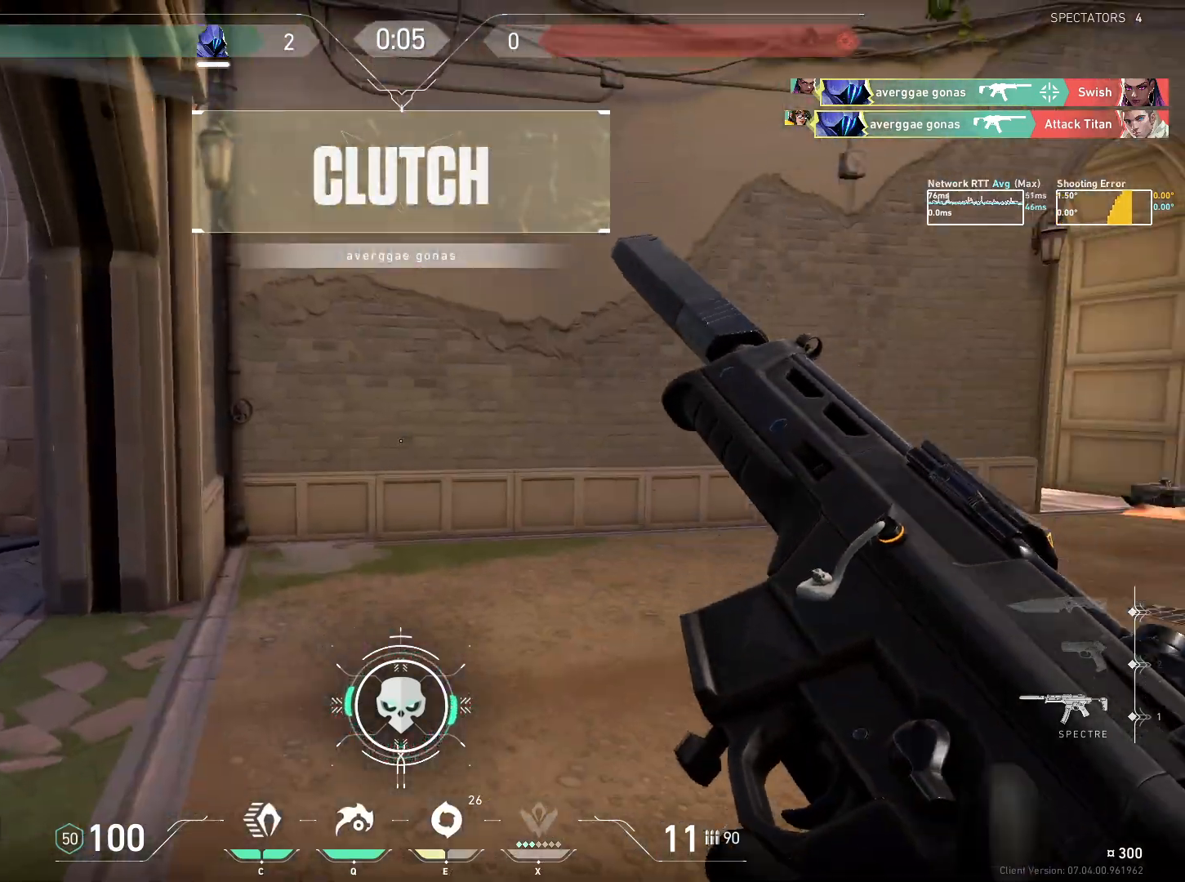
{"keys": ["w"], "mouse": [], "events": [[50, "a", "down"], [50, "s", "down"], [250, "a", "up"], [267, "s", "up"], [433, "w", "down"]]}
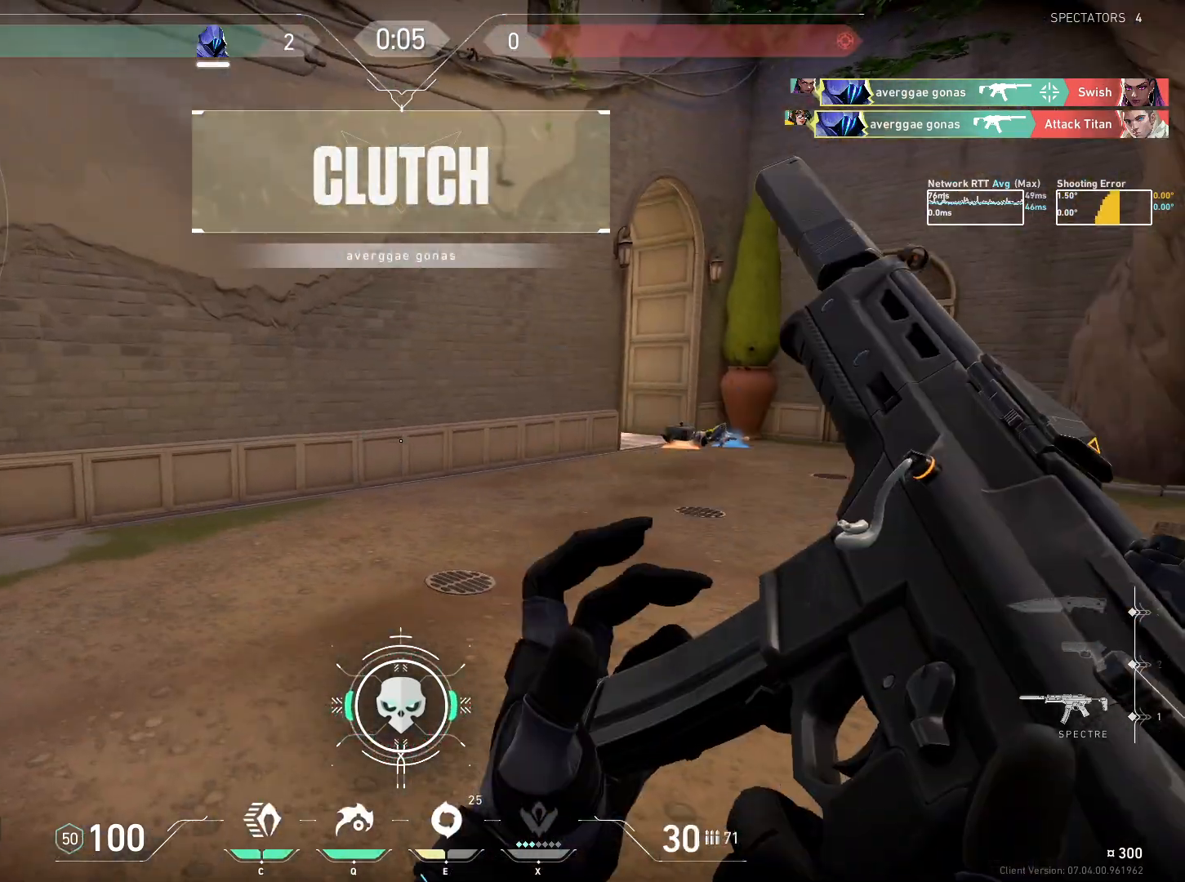
{"keys": ["w"], "mouse": [], "events": [[183, "a", "down"], [267, "a", "up"]]}
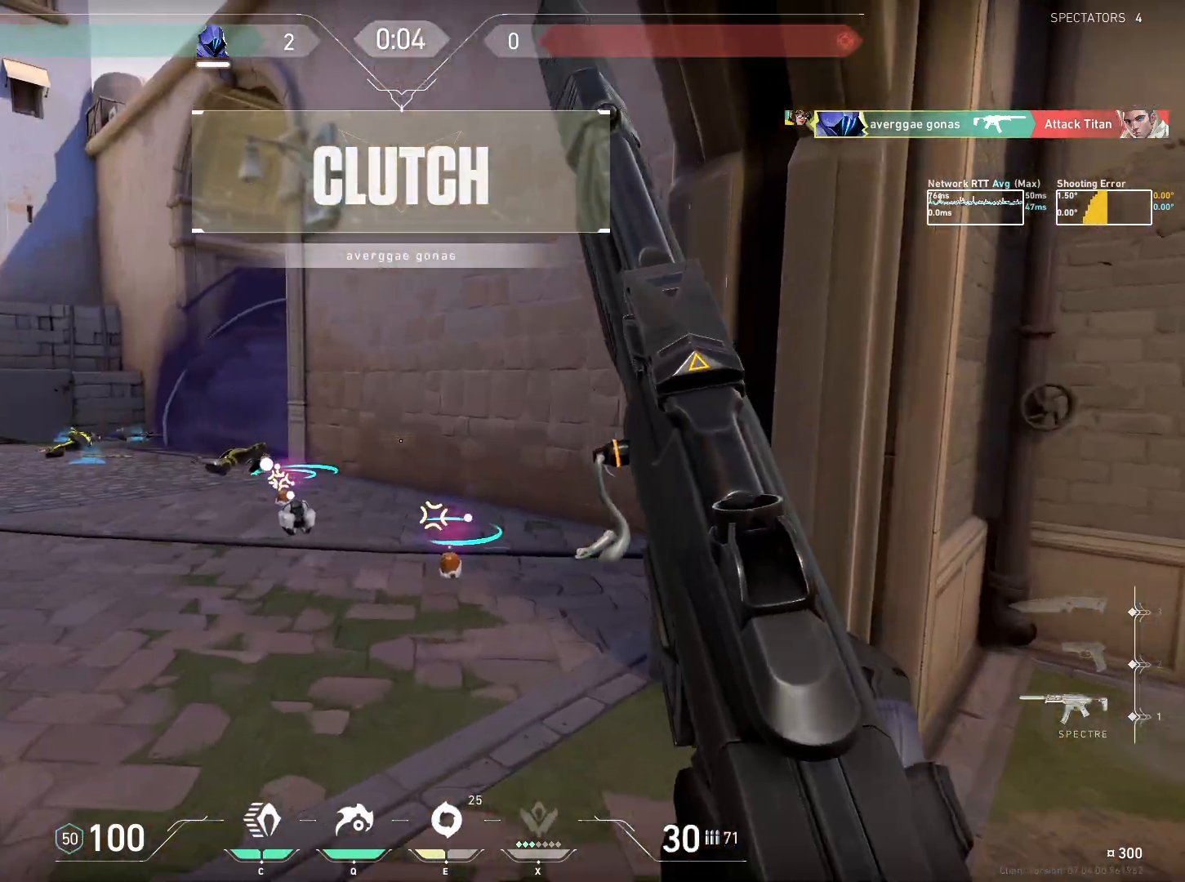
{"keys": ["w"], "mouse": [], "events": [[67, "space", "down"], [117, "a", "down"], [200, "space", "up"], [333, "a", "up"]]}
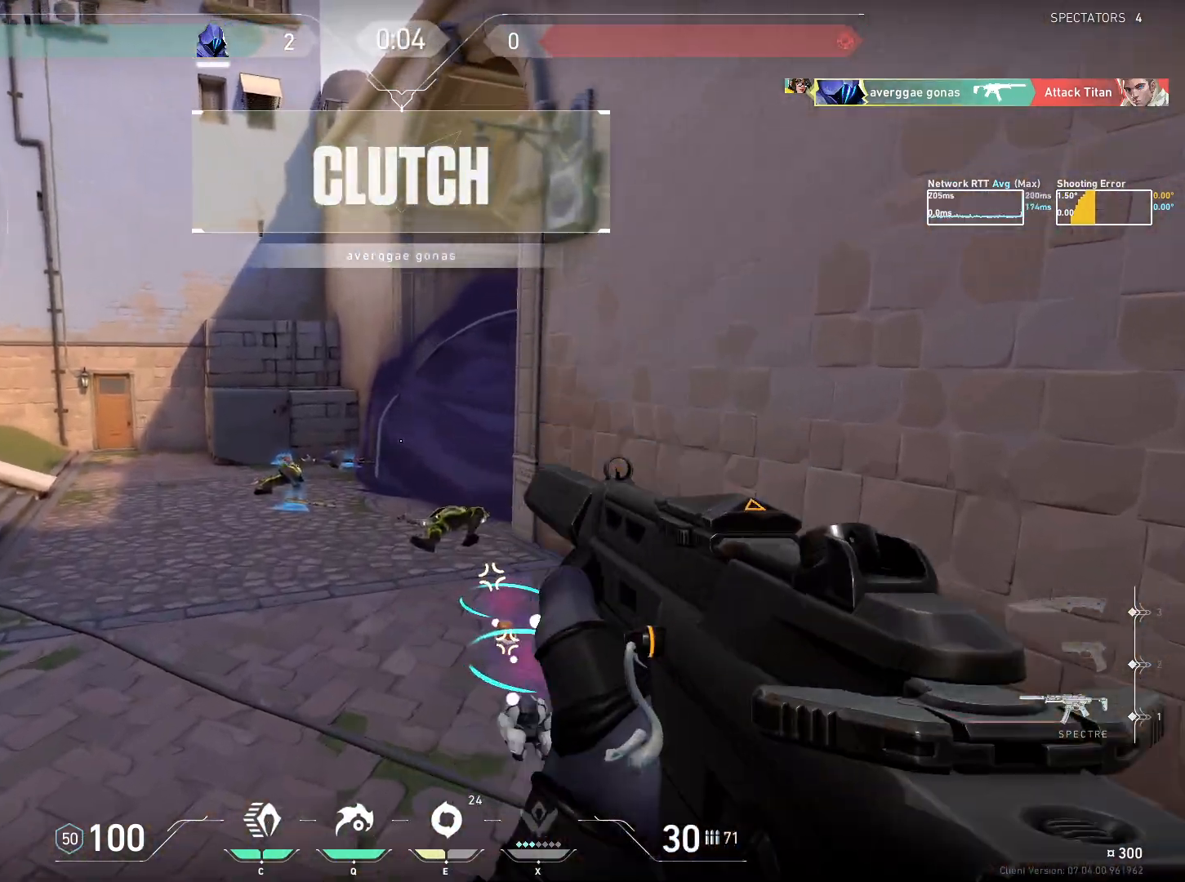
{"keys": ["w"], "mouse": ["mb5"], "events": [[17, "a", "down"], [167, "a", "up"], [250, "space", "down"], [367, "mouse_mb5", "down"], [367, "space", "up"]]}
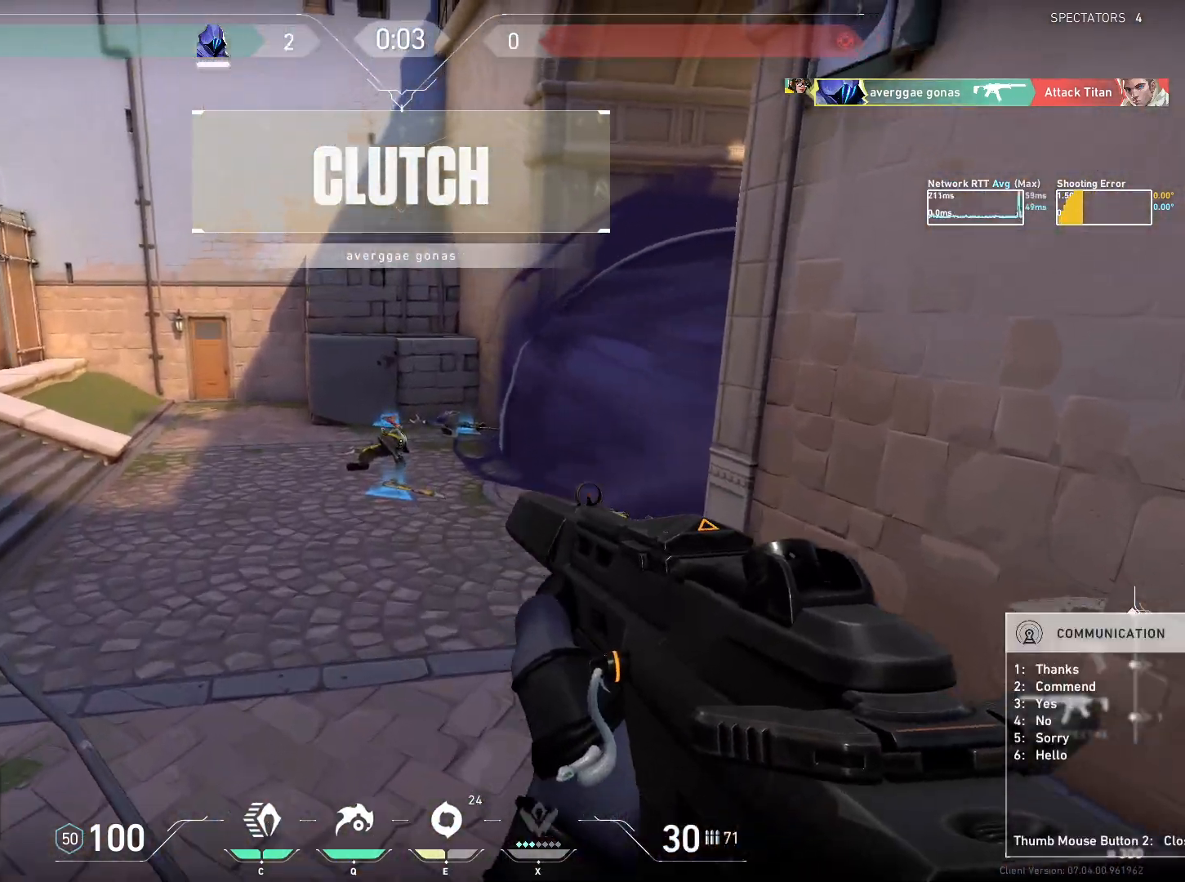
{"keys": ["a", "space", "w"], "mouse": [], "events": [[17, "mouse_mb5", "up"], [433, "space", "down"], [500, "a", "down"]]}
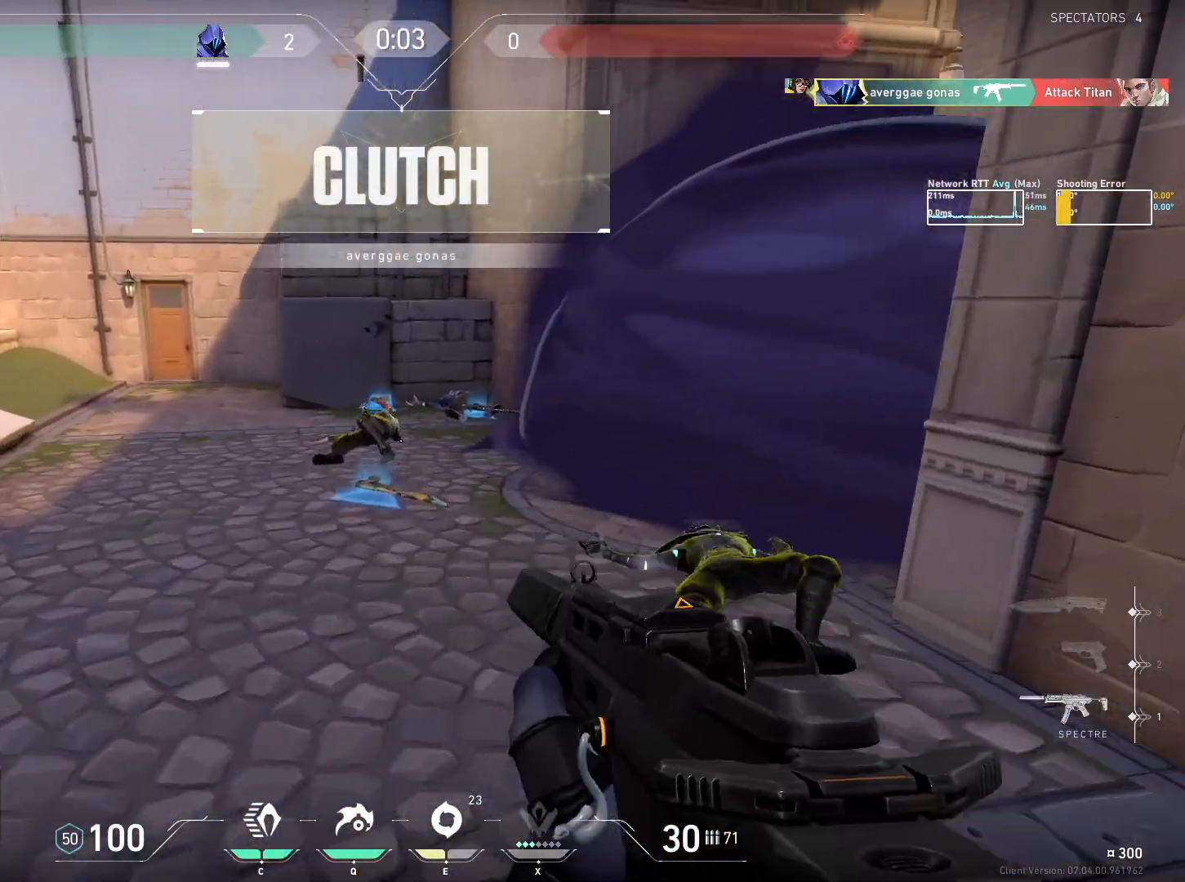
{"keys": ["w"], "mouse": [], "events": [[17, "space", "up"], [150, "a", "up"]]}
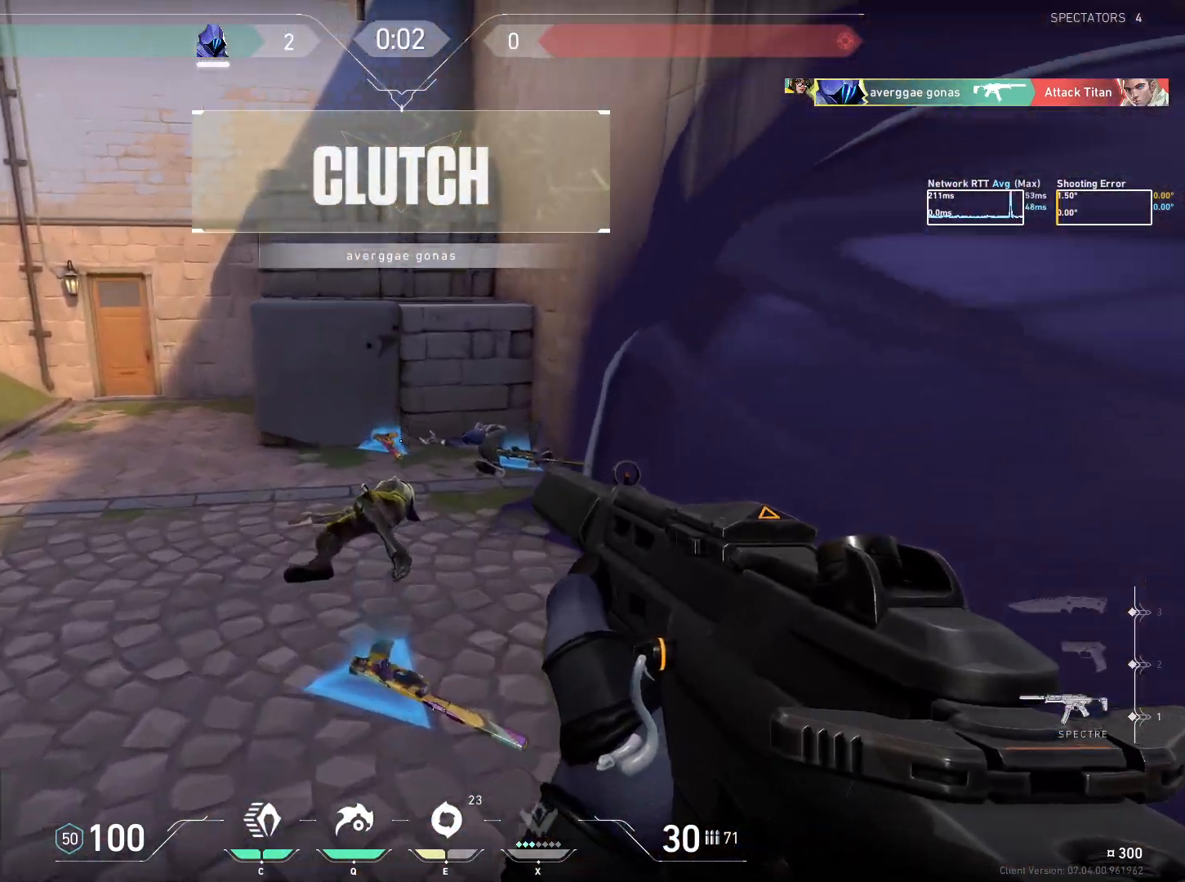
{"keys": ["w"], "mouse": [], "events": [[150, "space", "down"], [250, "d", "down"], [267, "space", "up"], [467, "d", "up"]]}
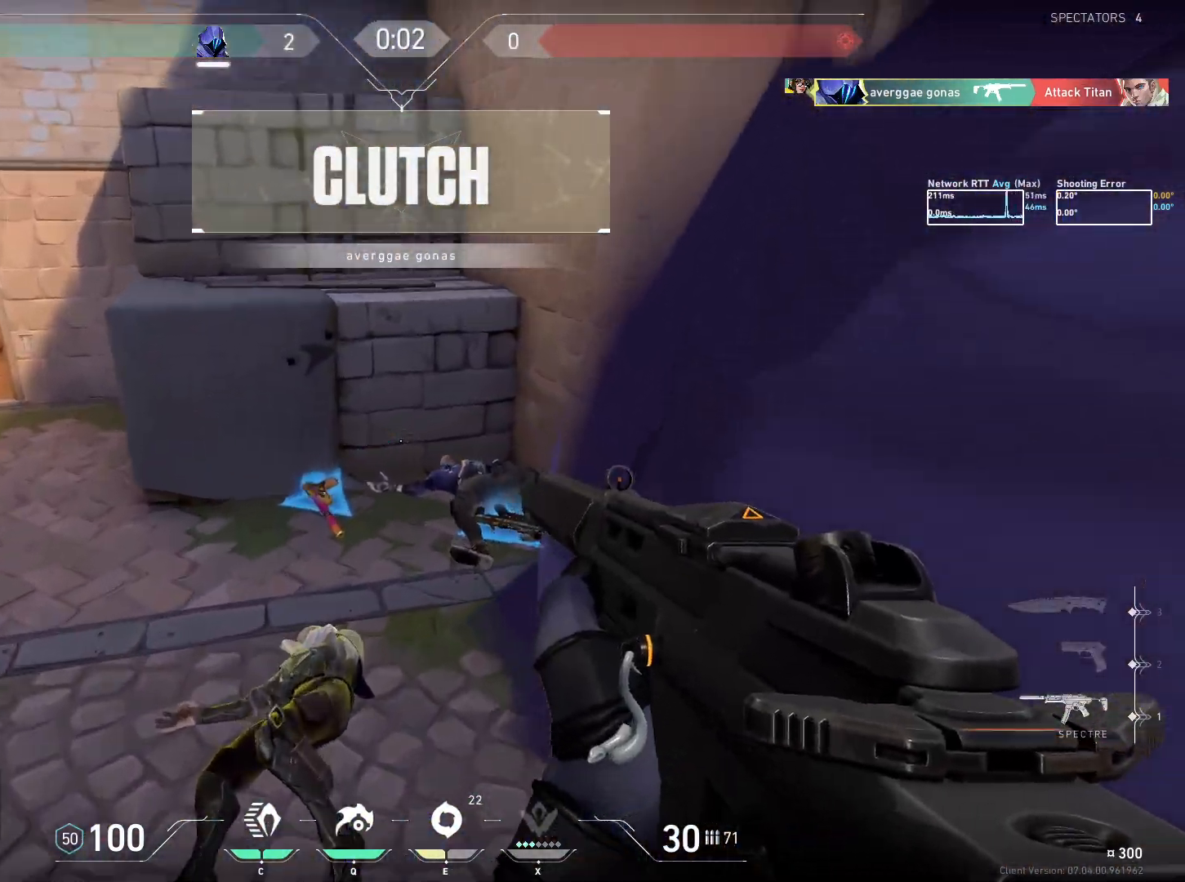
{"keys": ["a", "w"], "mouse": [], "events": [[400, "a", "down"]]}
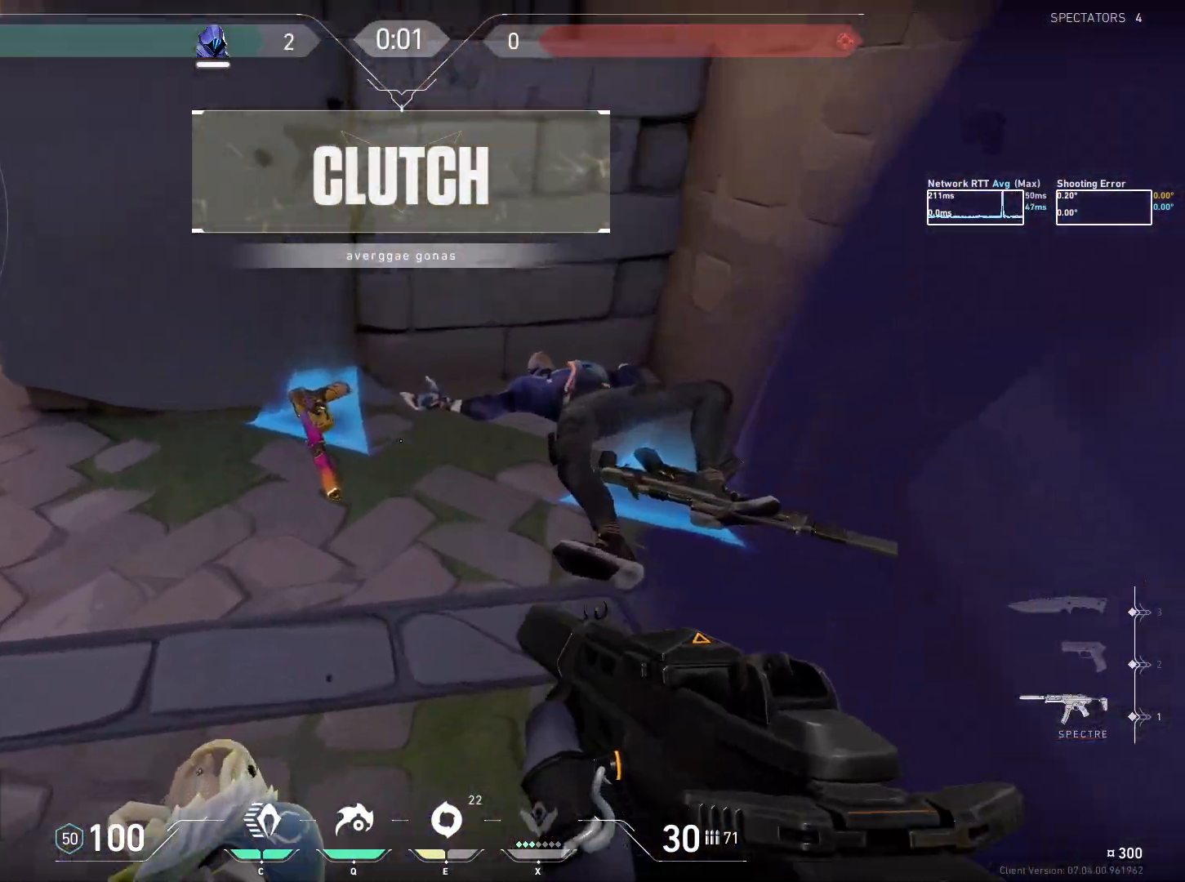
{"keys": [], "mouse": [], "events": [[67, "a", "up"], [100, "w", "up"]]}
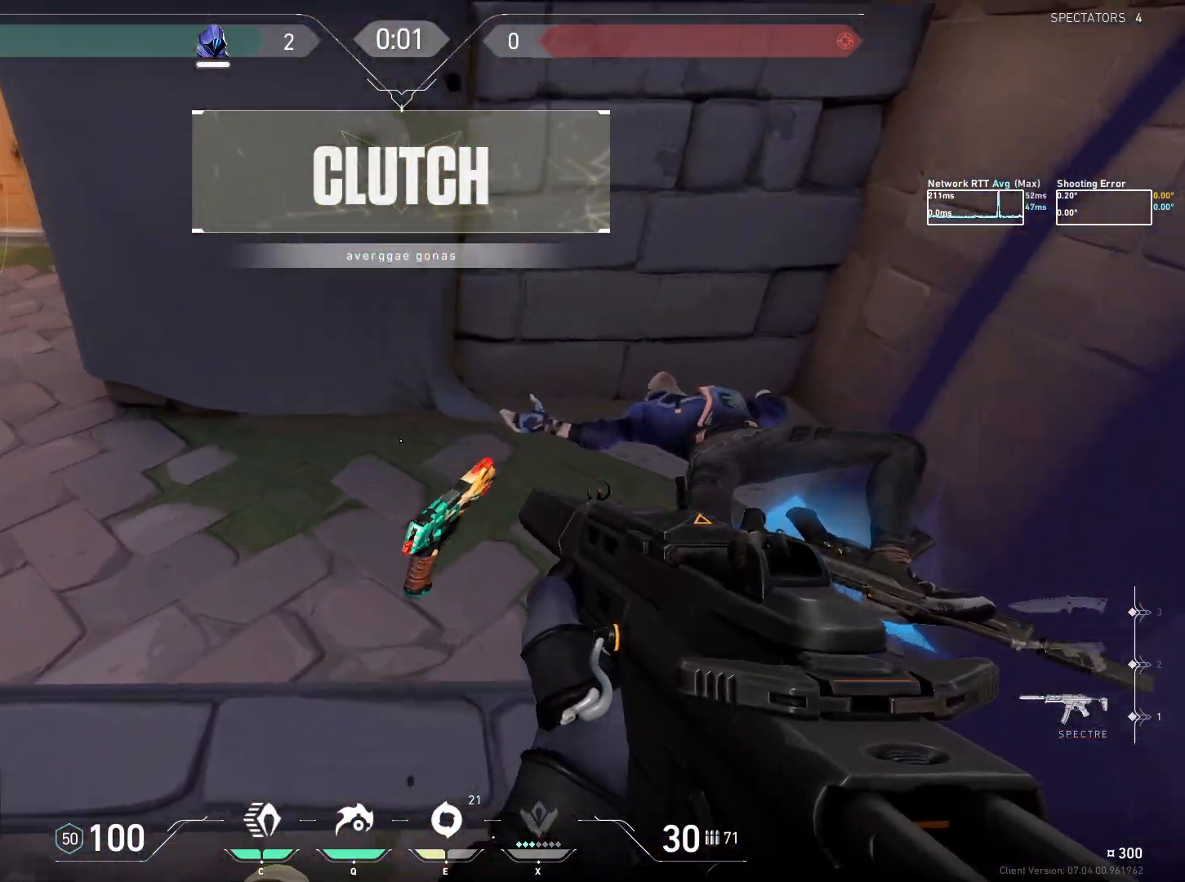
{"keys": [], "mouse": [], "events": []}
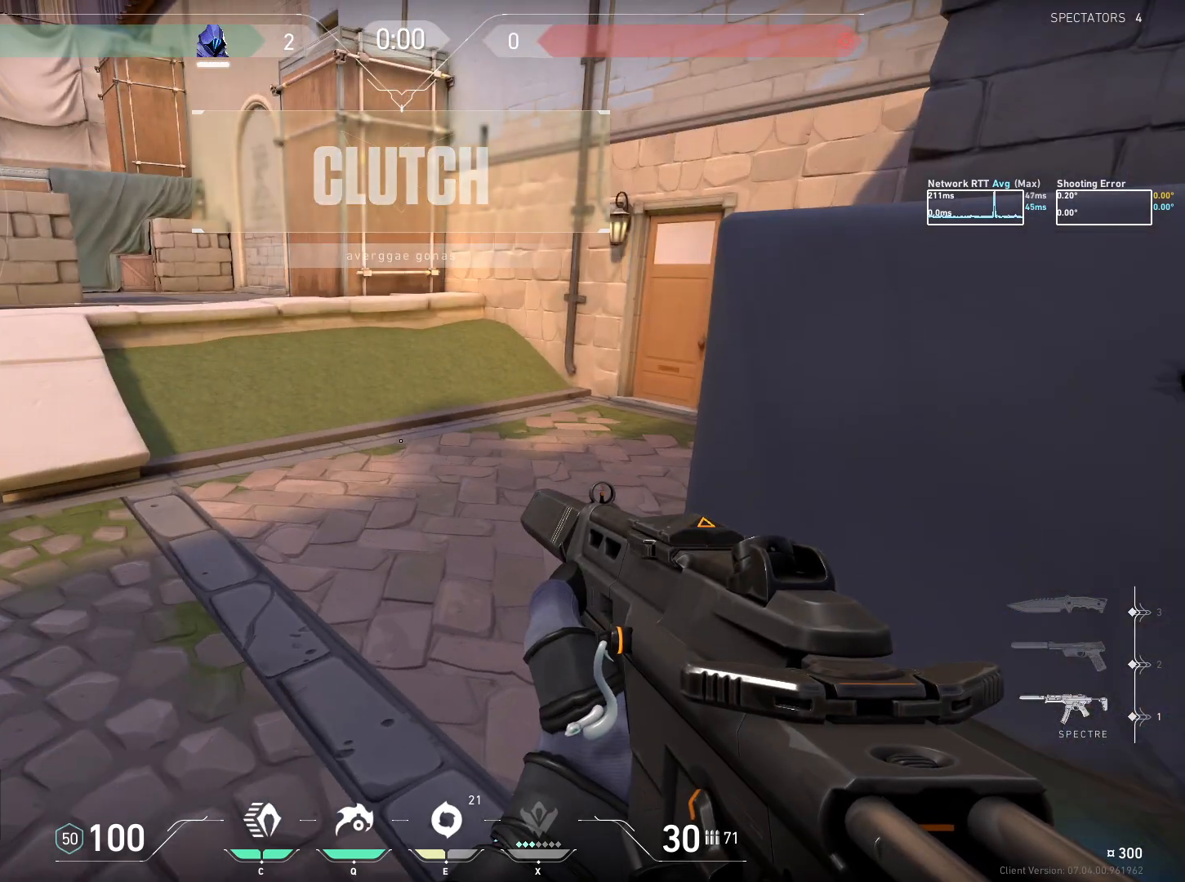
{"keys": [], "mouse": [], "events": []}
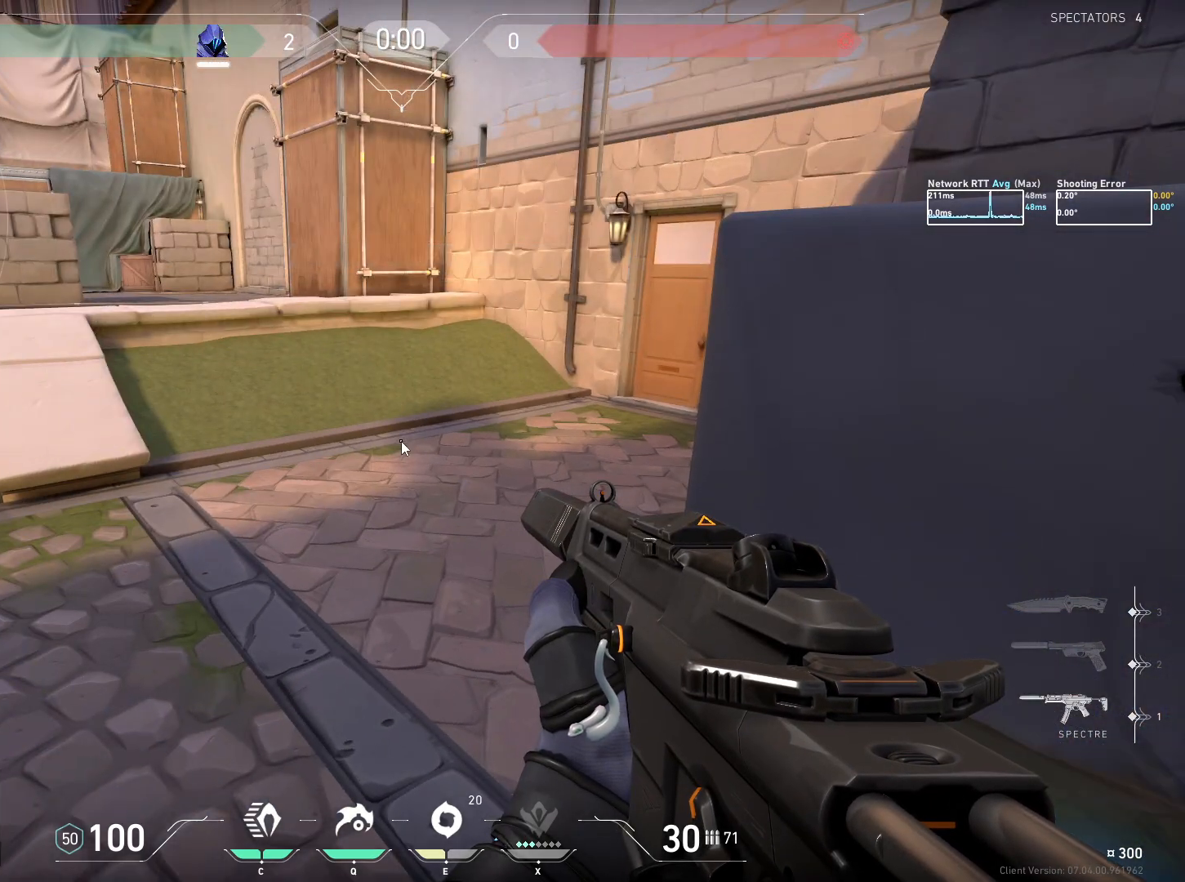
{"keys": [], "mouse": [], "events": [[17, "space", "down"], [67, "space", "up"], [83, "w", "down"], [167, "w", "up"]]}
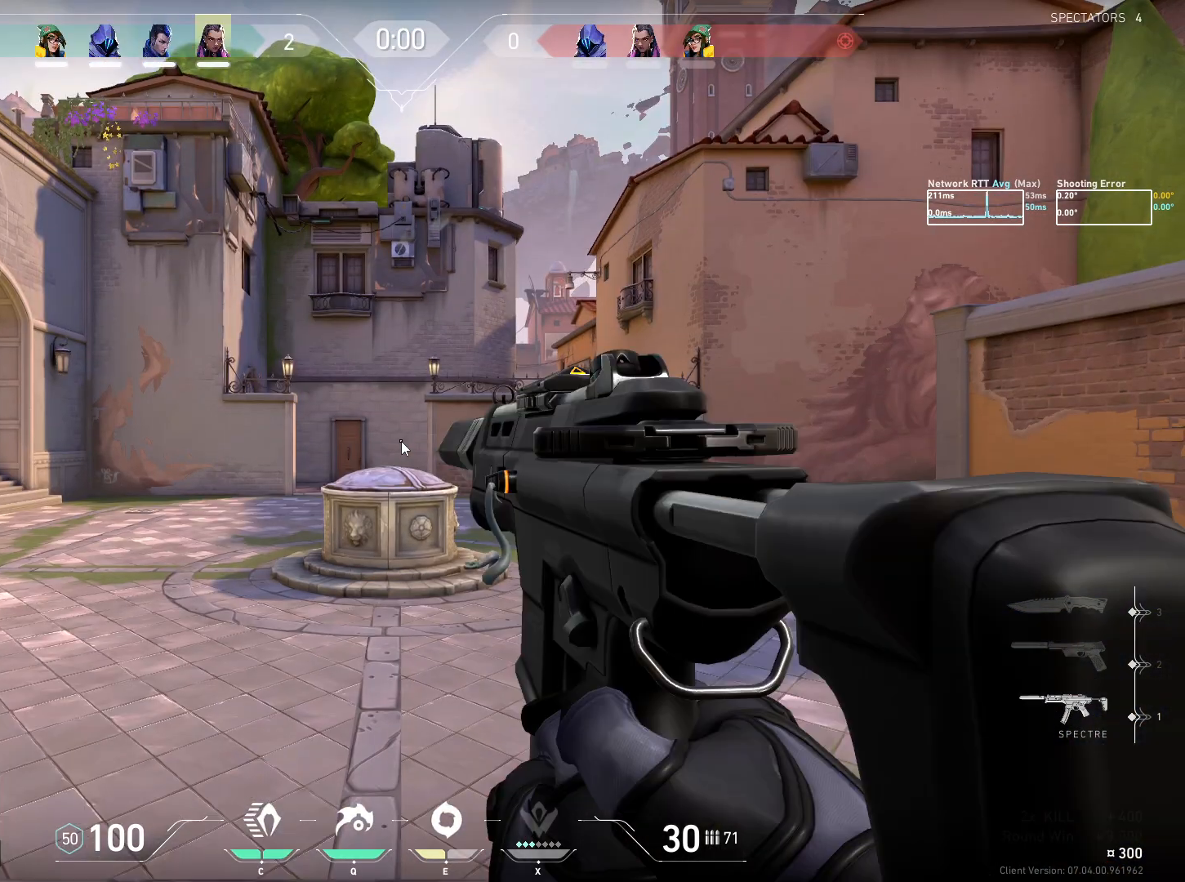
{"keys": ["e"], "mouse": [], "events": [[500, "e", "down"]]}
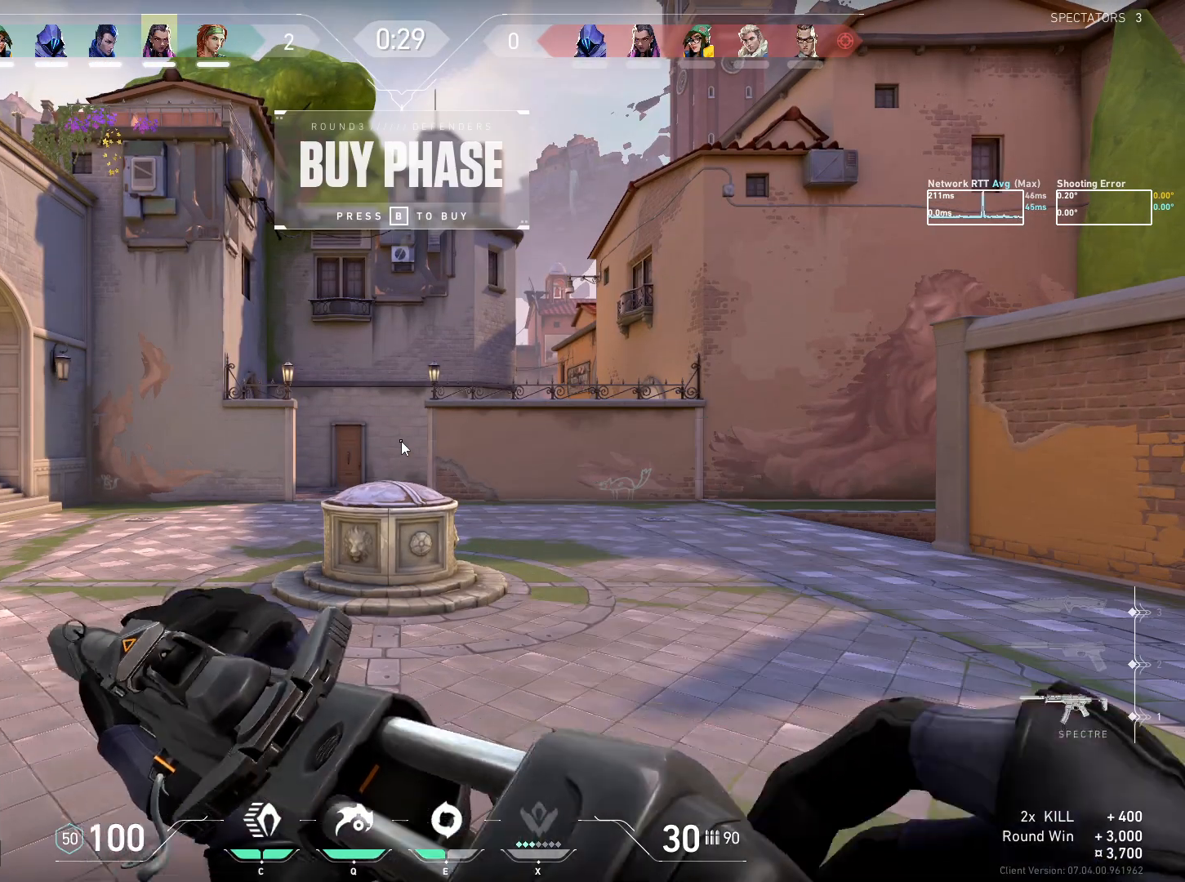
{"keys": [], "mouse": [], "events": [[67, "e", "up"], [100, "space", "down"], [183, "space", "up"], [200, "w", "down"], [267, "w", "up"]]}
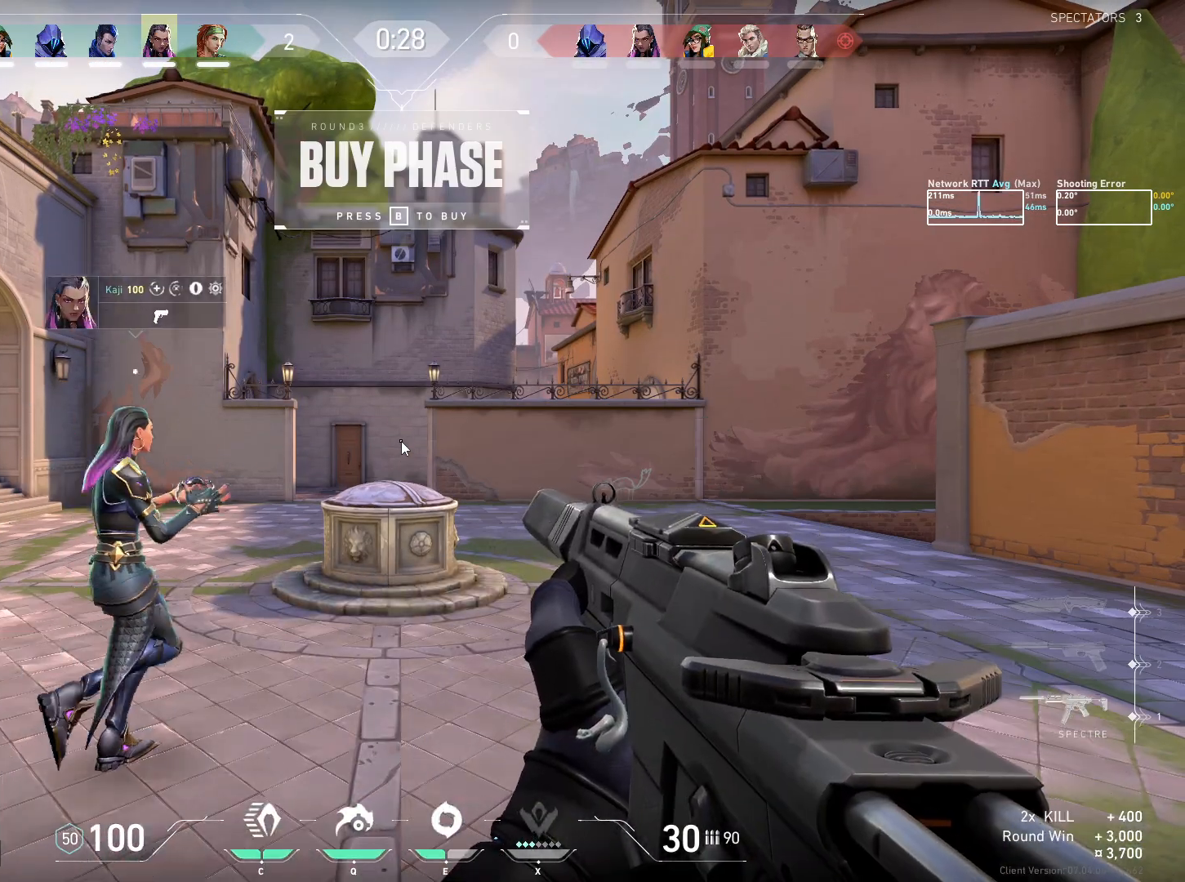
{"keys": ["e"], "mouse": [], "events": [[83, "space", "down"], [167, "space", "up"], [467, "e", "down"]]}
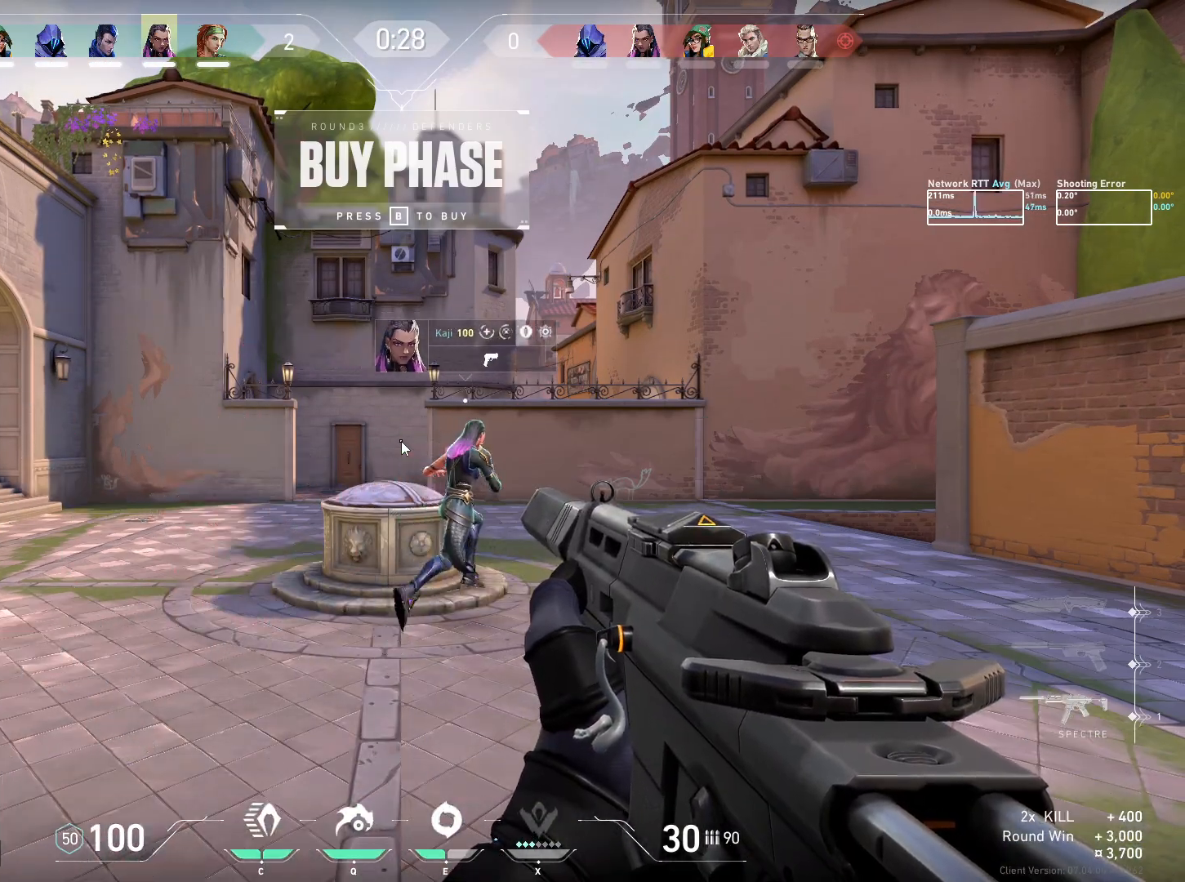
{"keys": [], "mouse": [], "events": [[17, "e", "up"], [100, "e", "down"], [133, "e", "up"], [267, "a", "down"], [350, "a", "up"]]}
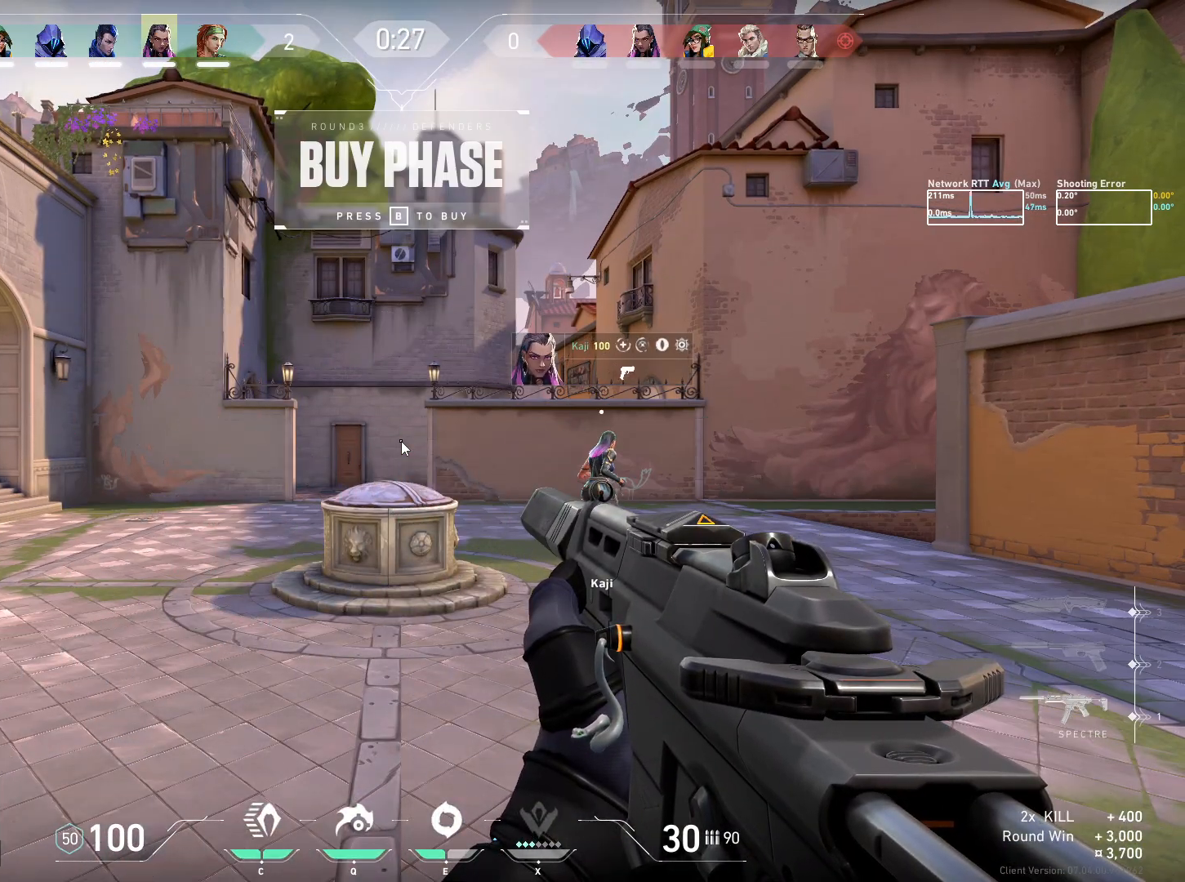
{"keys": ["shift"], "mouse": [], "events": [[217, "a", "down"], [267, "a", "up"], [400, "shift", "down"]]}
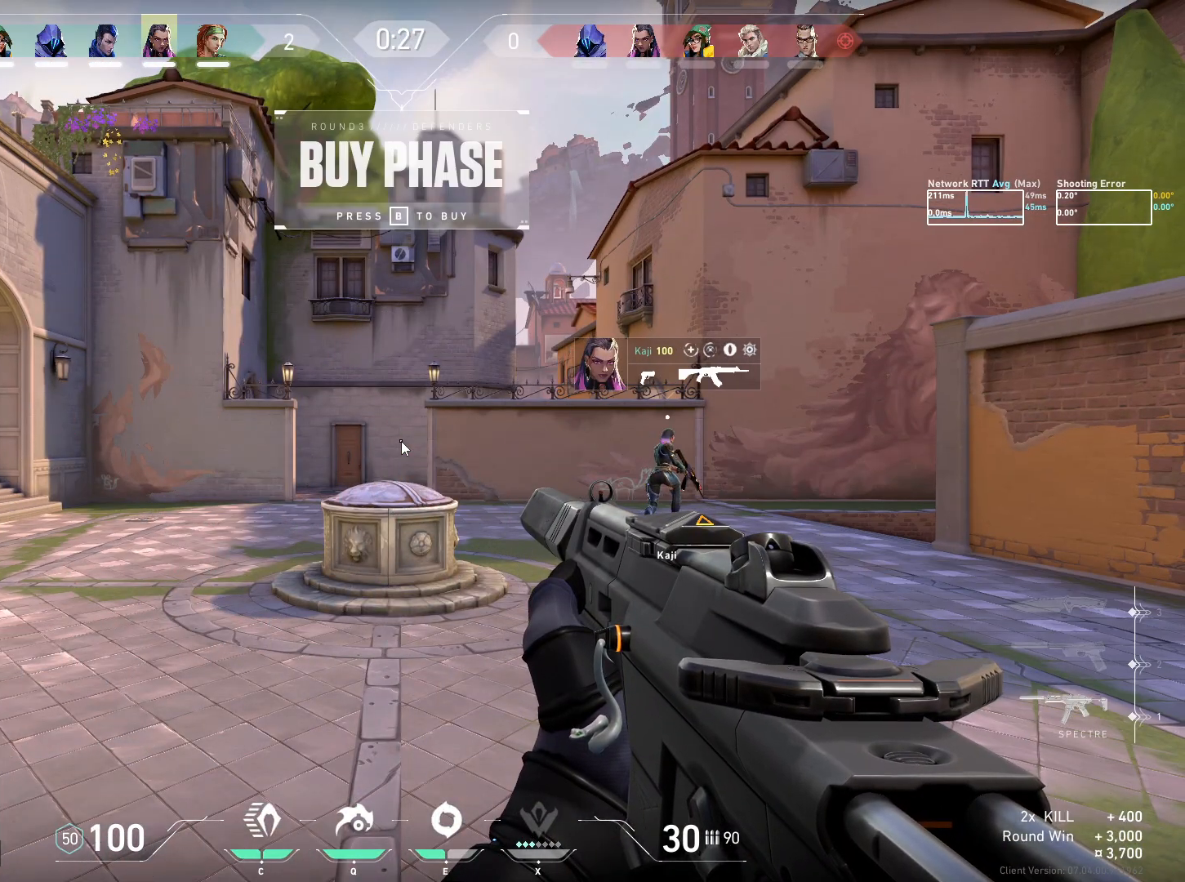
{"keys": ["w"], "mouse": [], "events": [[117, "shift", "up"], [433, "w", "down"]]}